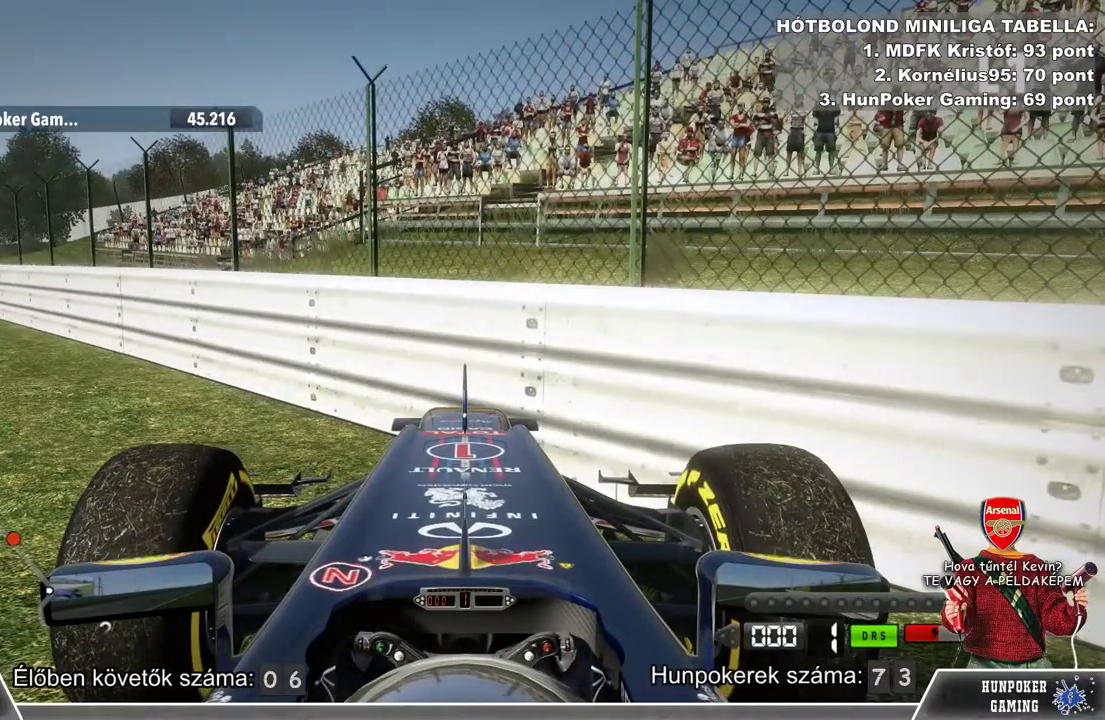
Gameplay with a controller (Xbox layout); each line is a JSON object with the inputs held at the frame after it. "events" lists button and stick changes between this image and that frame as [ms after this image, input, new state], when the widget could be followed in between.
{"buttons": [], "left_stick": "center", "right_stick": "center", "events": []}
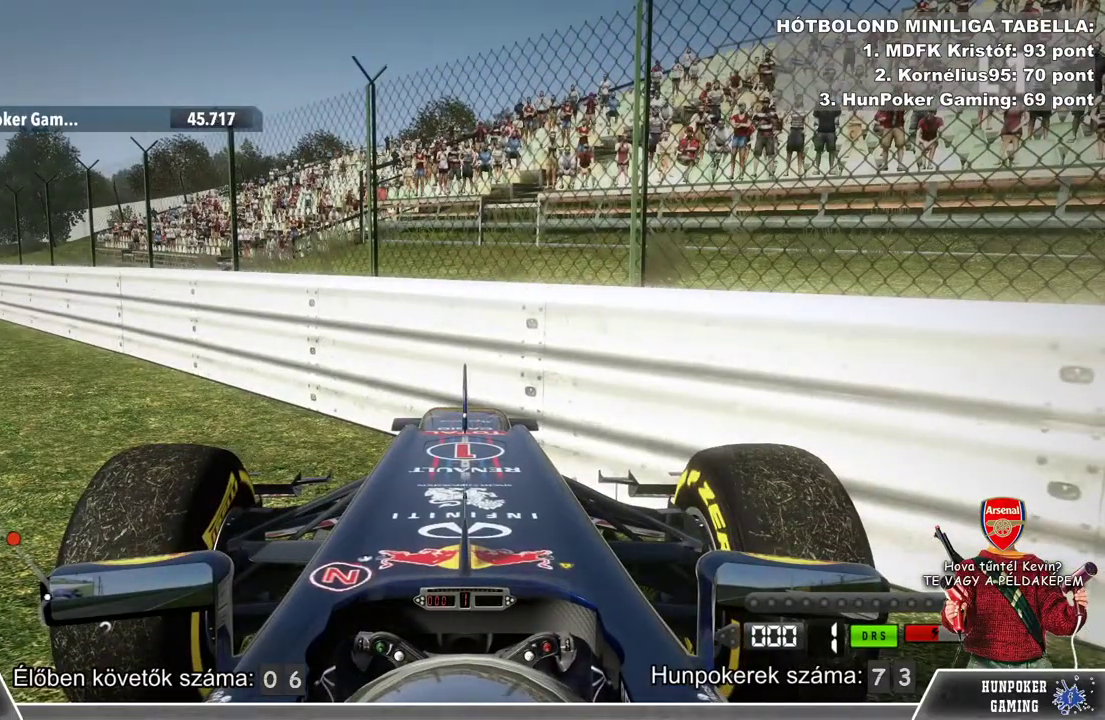
{"buttons": [], "left_stick": "center", "right_stick": "center", "events": []}
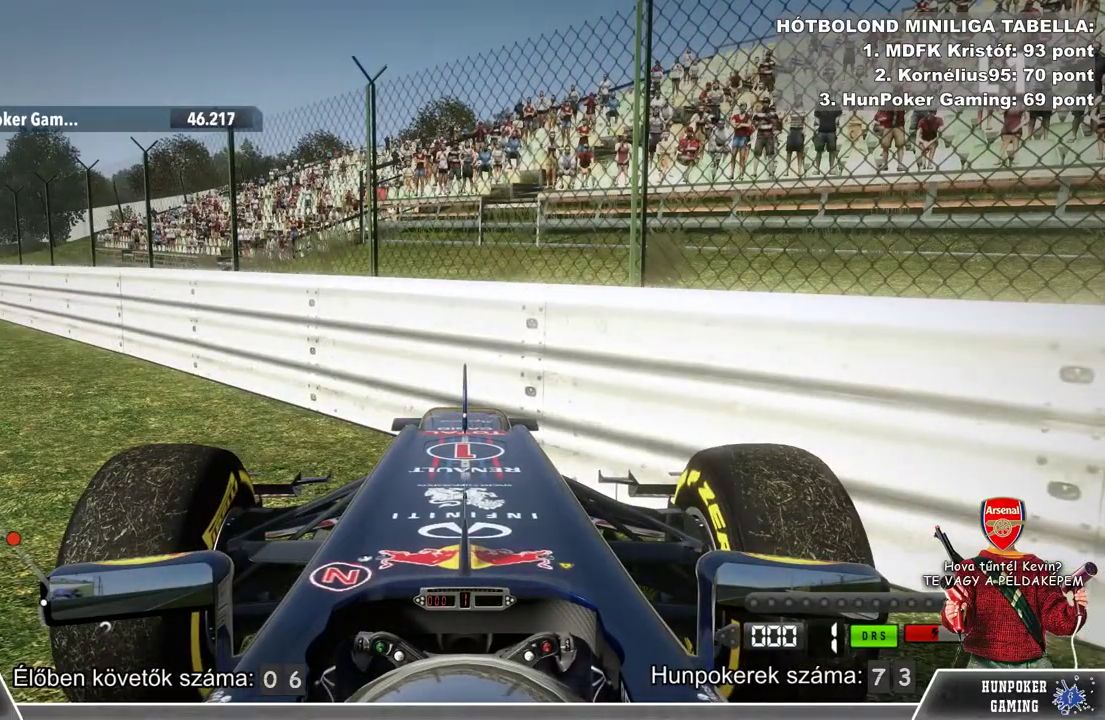
{"buttons": ["L2"], "left_stick": "center", "right_stick": "center", "events": [[167, "L2", "down"]]}
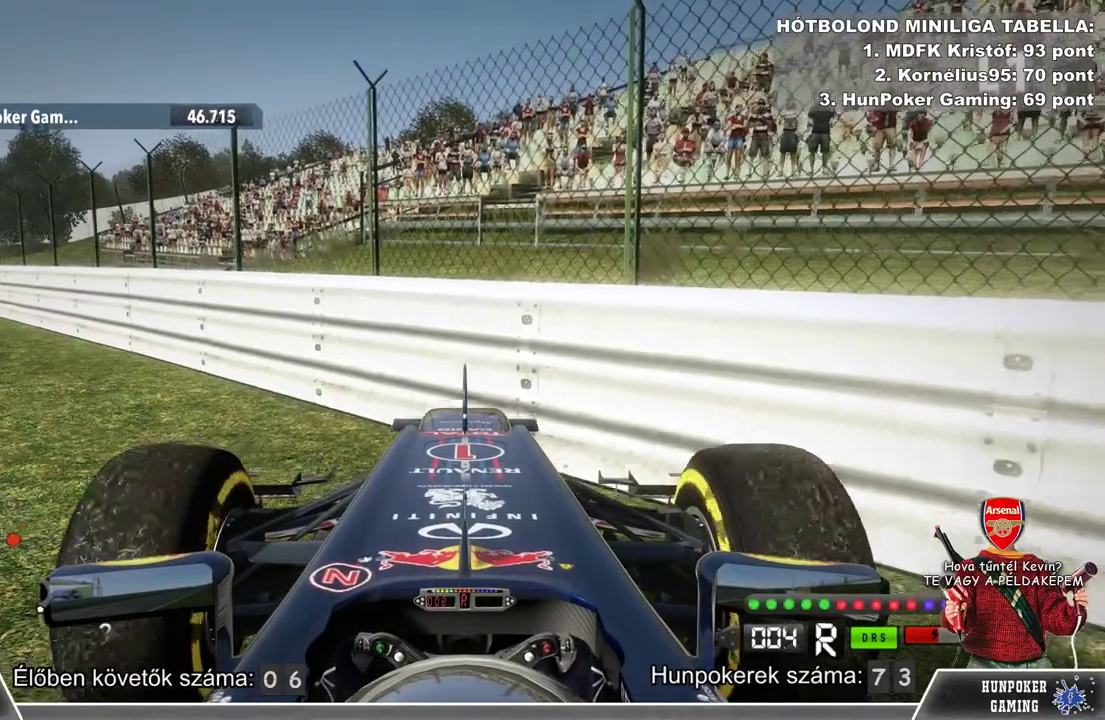
{"buttons": ["L2"], "left_stick": "left", "right_stick": "center", "events": [[300, "left_stick", "left"]]}
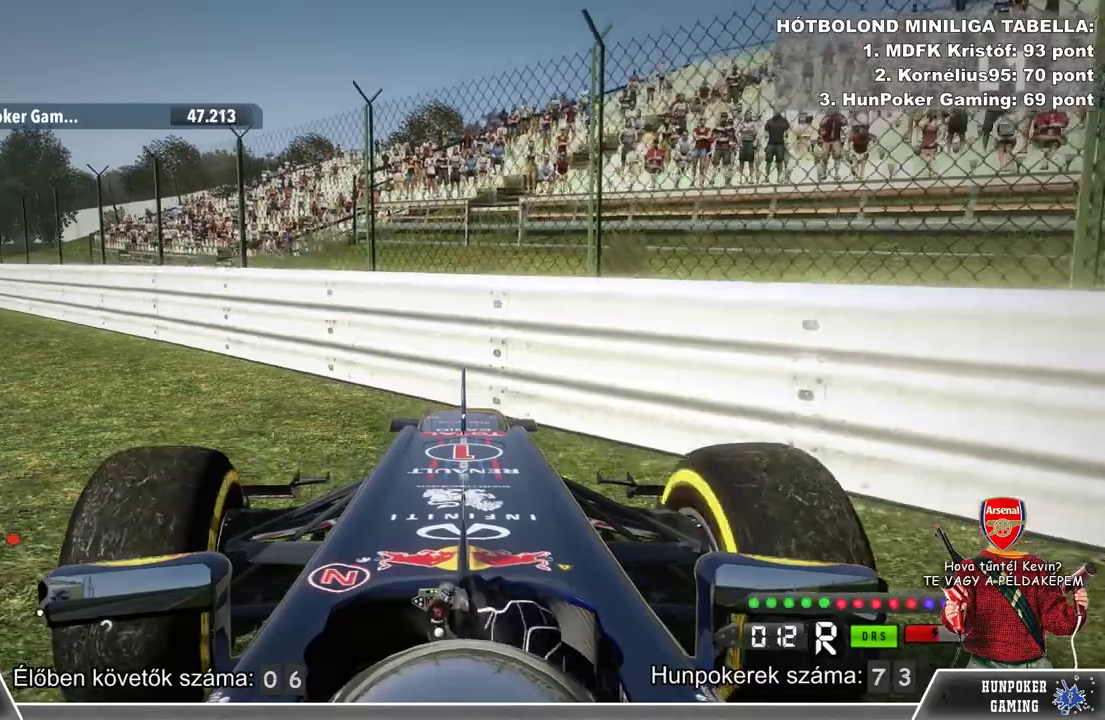
{"buttons": [], "left_stick": "left", "right_stick": "center", "events": [[233, "L2", "up"]]}
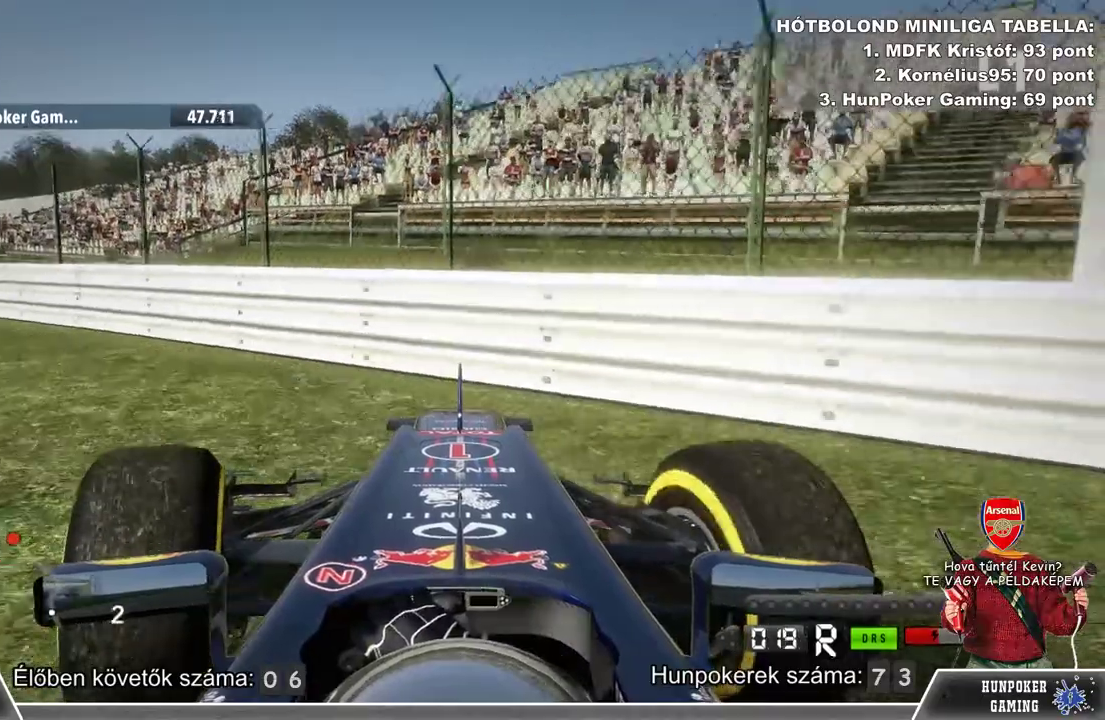
{"buttons": ["L2"], "left_stick": "left", "right_stick": "center", "events": [[433, "L2", "down"]]}
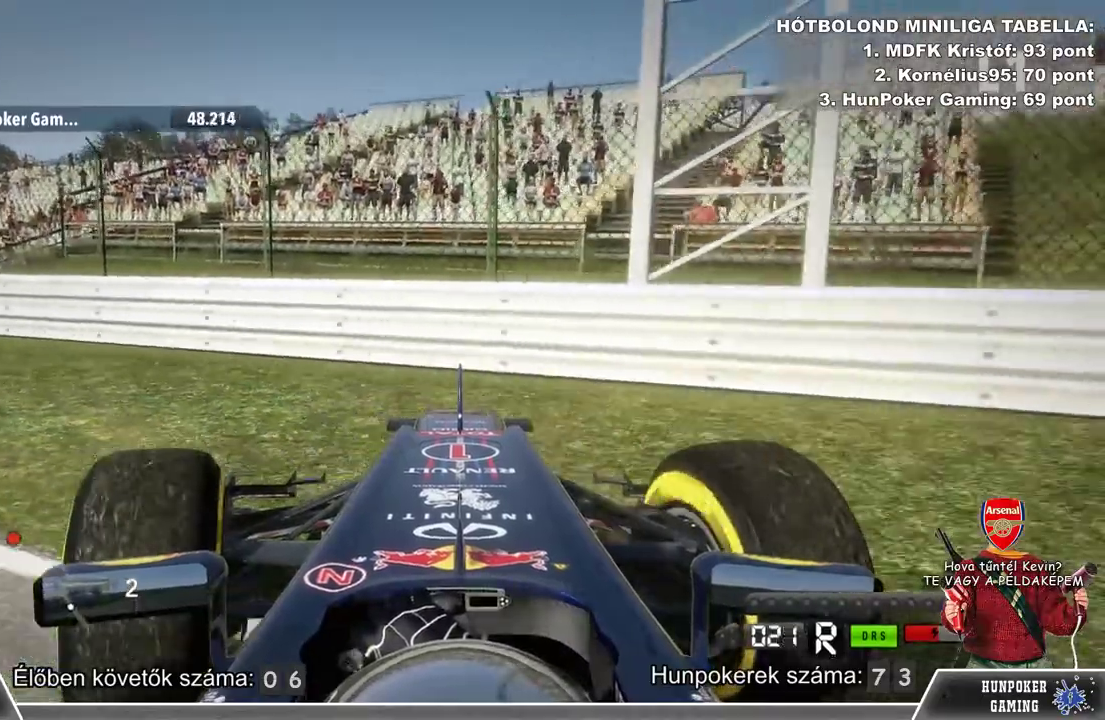
{"buttons": [], "left_stick": "left", "right_stick": "center", "events": [[267, "L2", "up"]]}
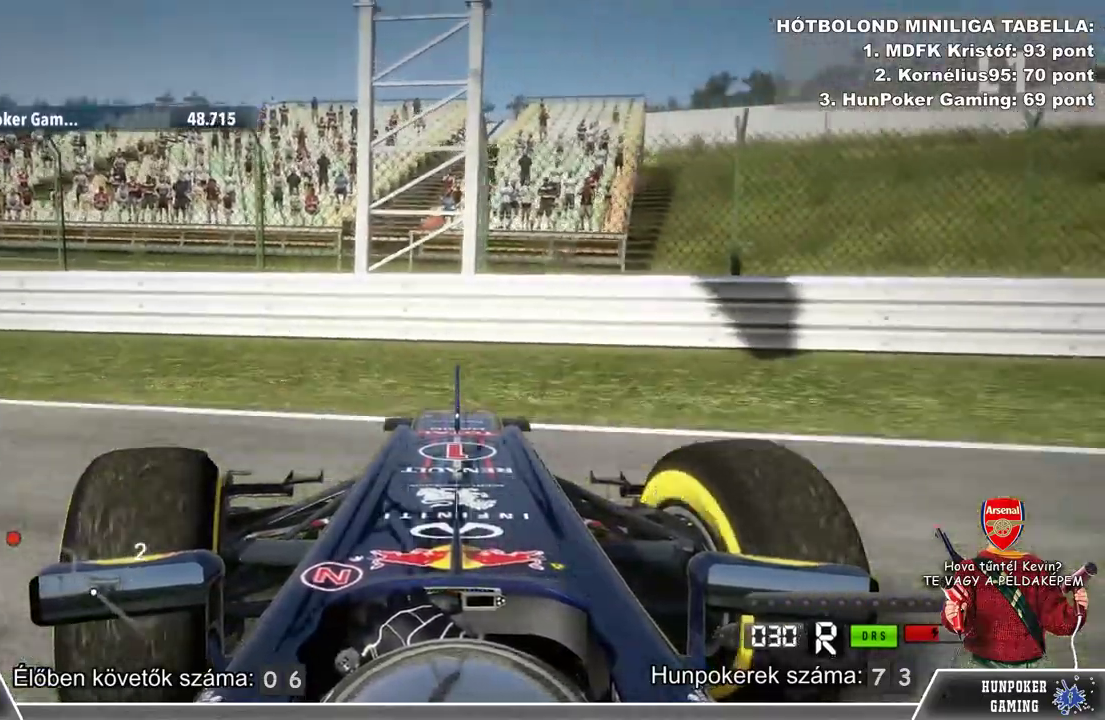
{"buttons": [], "left_stick": "left", "right_stick": "center", "events": []}
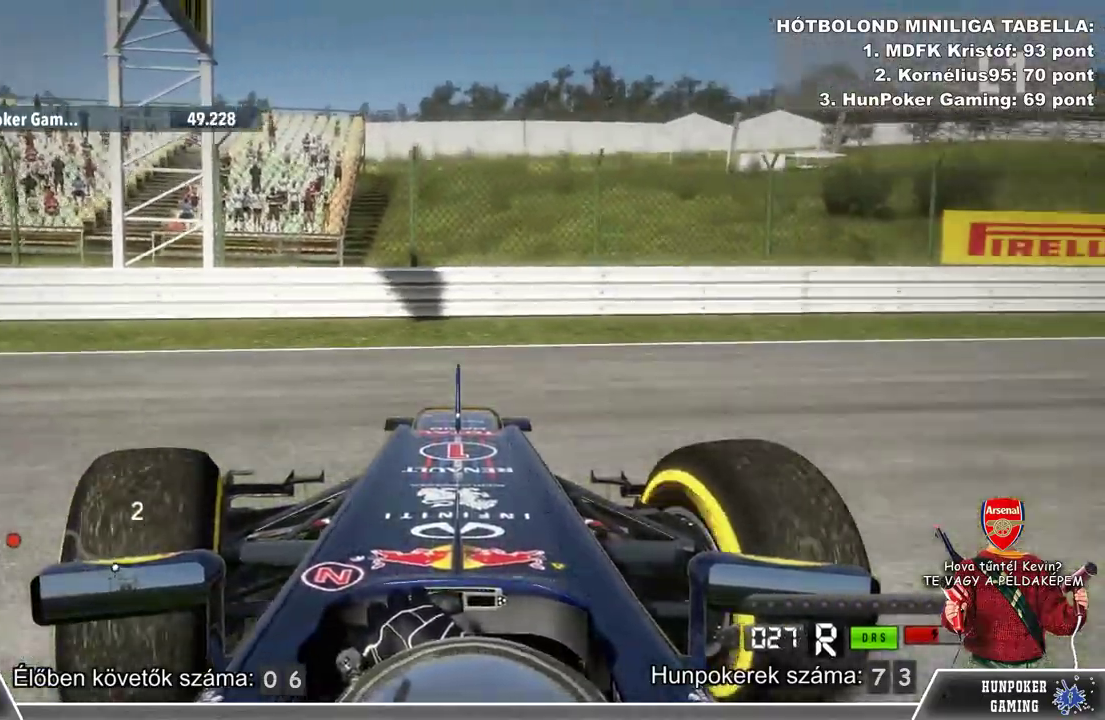
{"buttons": ["R2"], "left_stick": "right", "right_stick": "center", "events": [[133, "R2", "down"], [200, "left_stick", "right"]]}
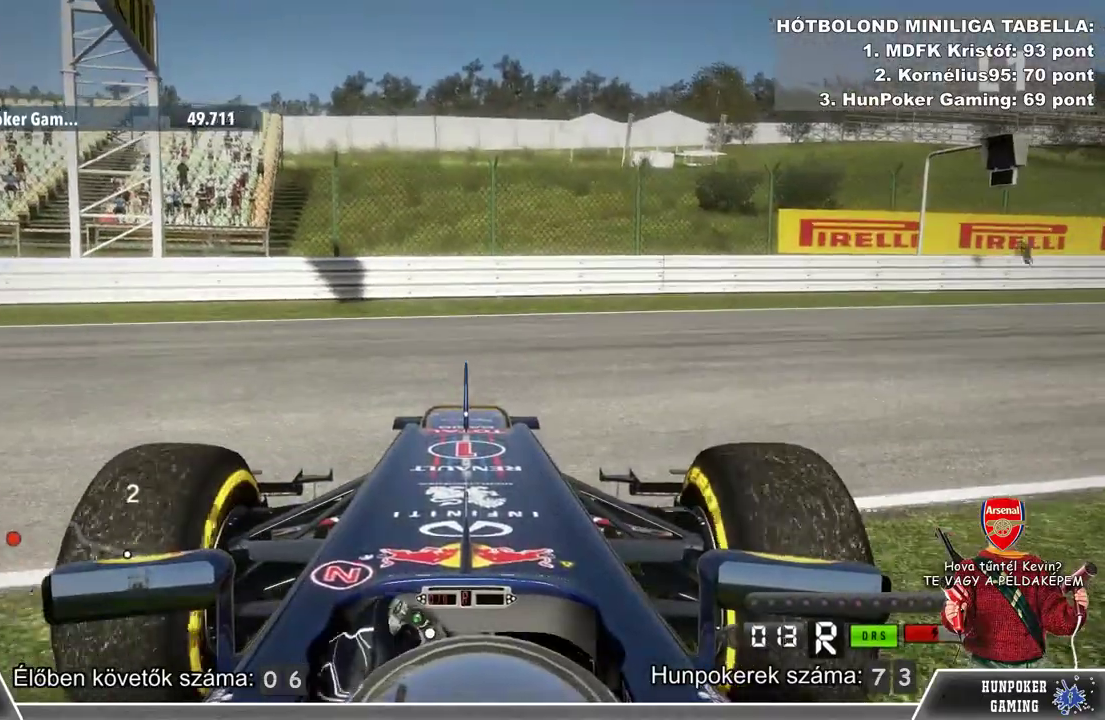
{"buttons": ["R2"], "left_stick": "right", "right_stick": "center", "events": []}
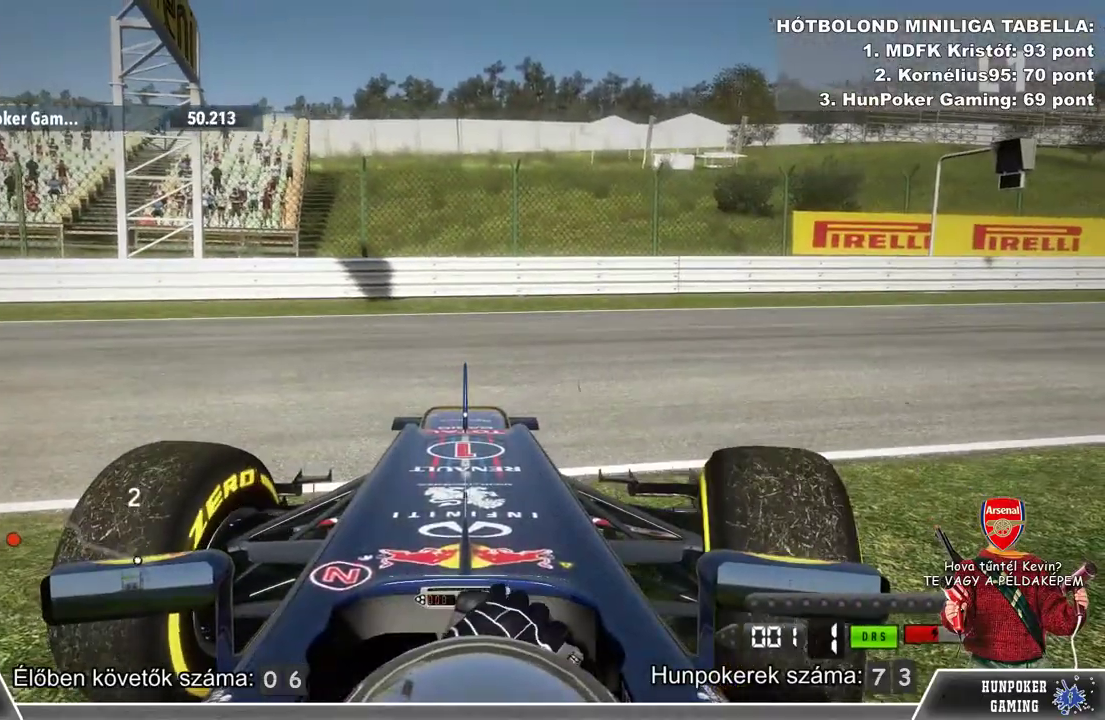
{"buttons": ["R2"], "left_stick": "right", "right_stick": "center", "events": []}
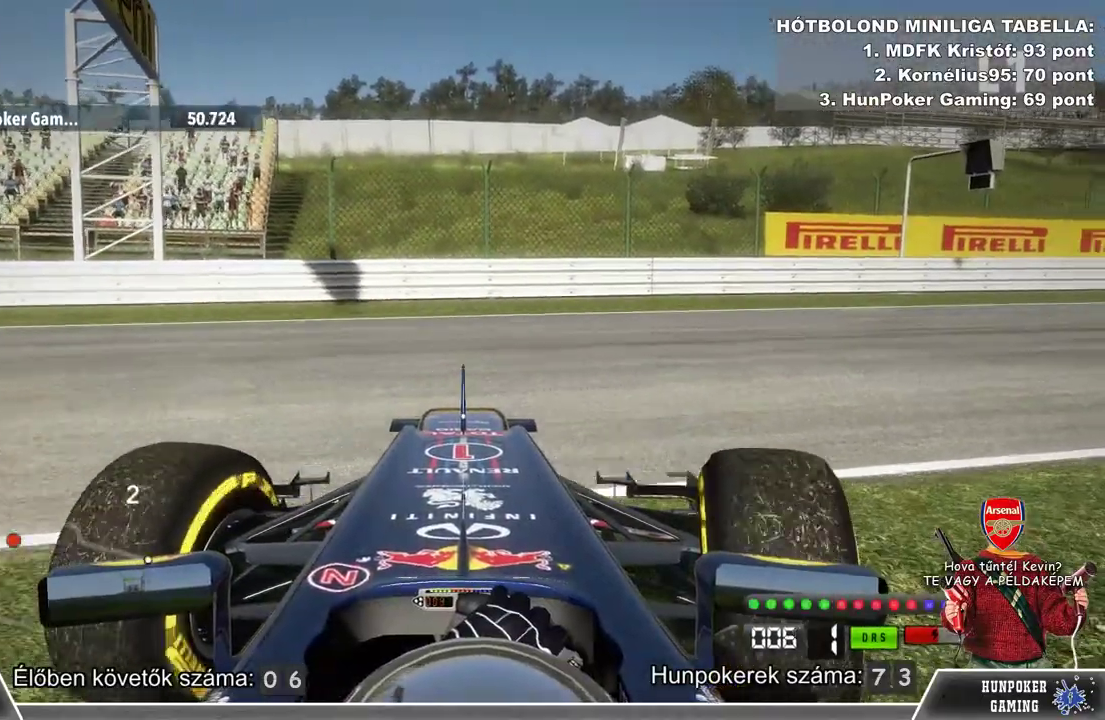
{"buttons": ["R2"], "left_stick": "right", "right_stick": "center", "events": []}
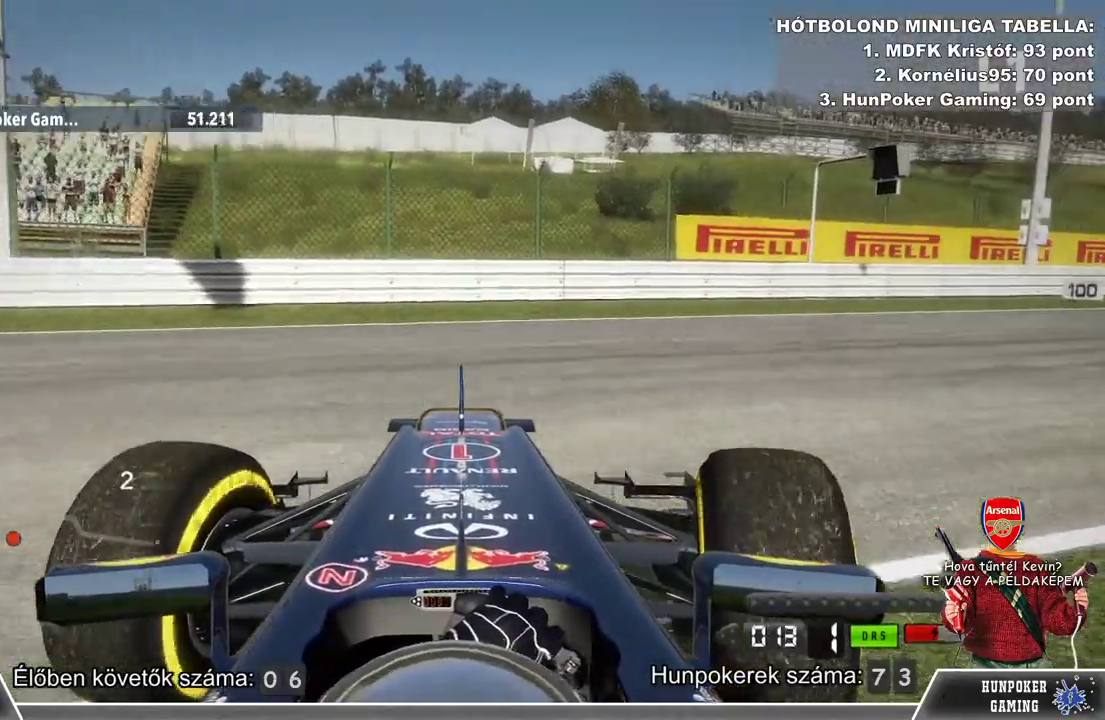
{"buttons": ["R2"], "left_stick": "right", "right_stick": "center", "events": []}
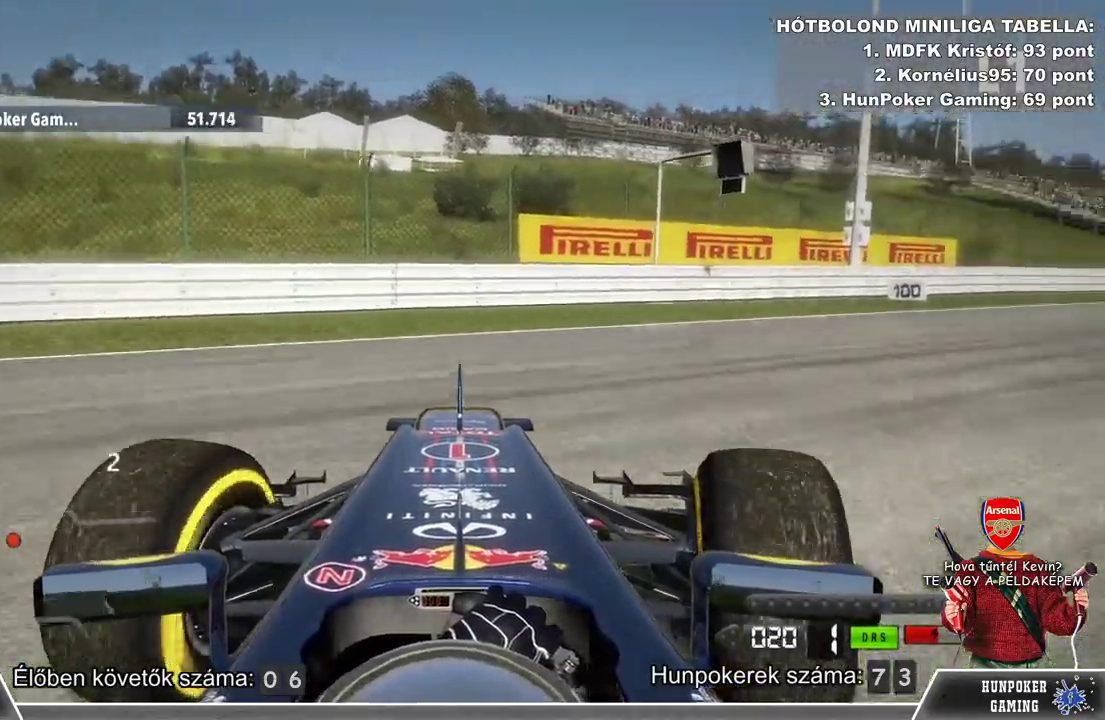
{"buttons": ["R2"], "left_stick": "right", "right_stick": "center", "events": []}
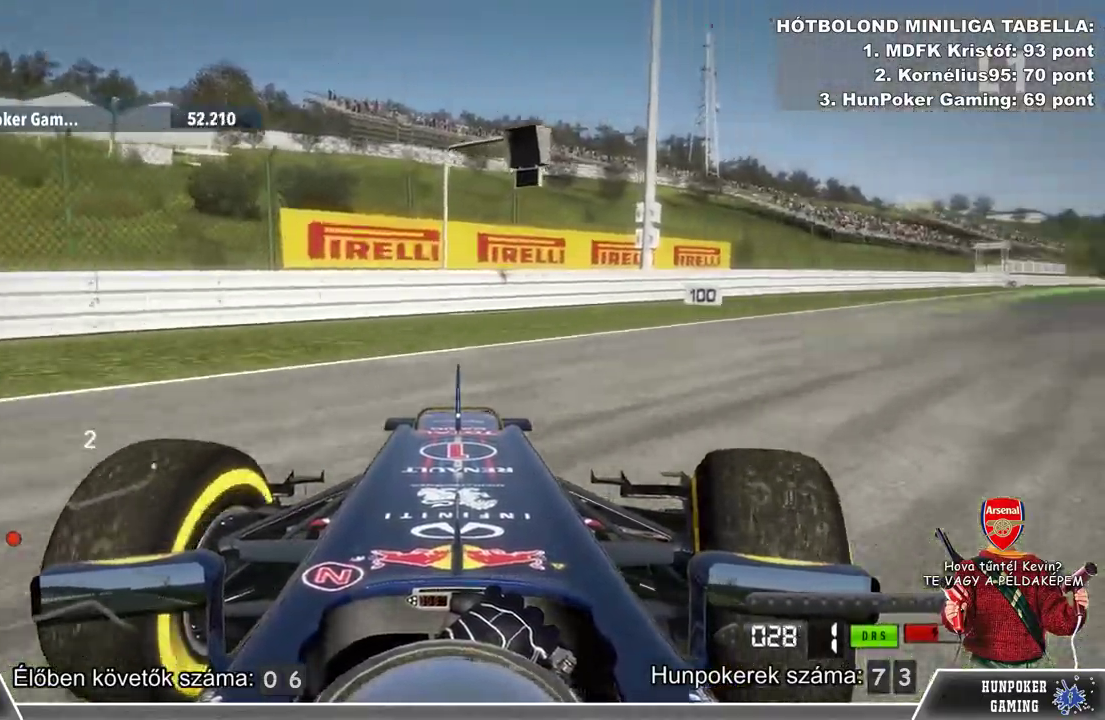
{"buttons": ["R2"], "left_stick": "right", "right_stick": "center", "events": []}
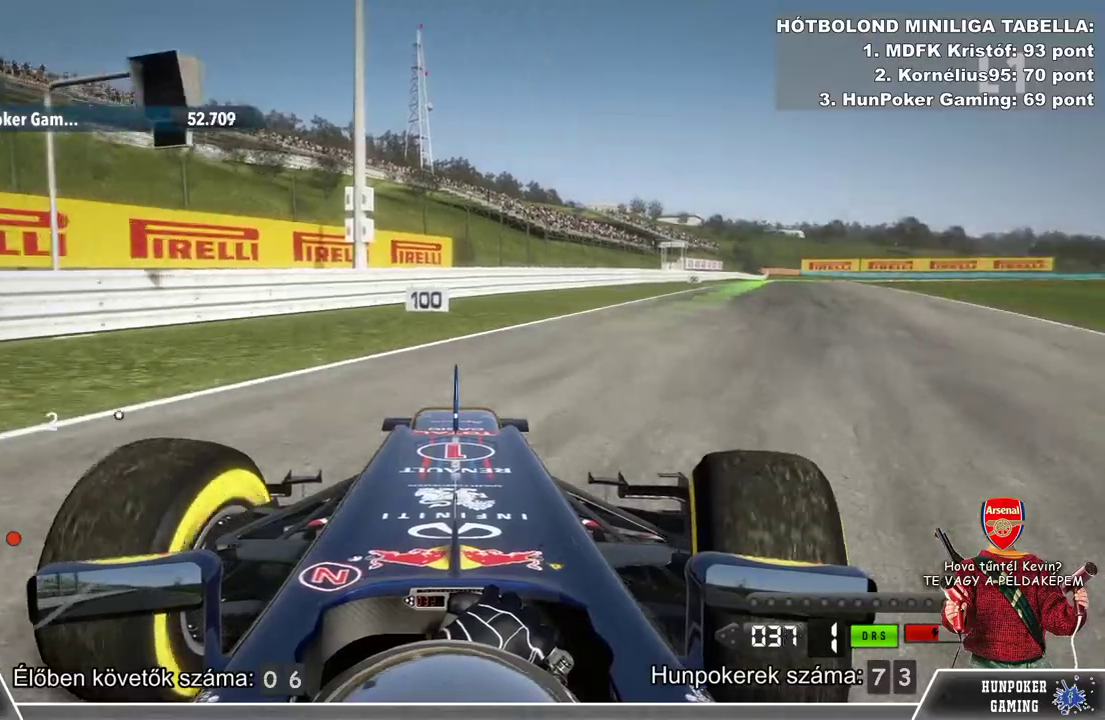
{"buttons": ["R2"], "left_stick": "center", "right_stick": "center", "events": [[267, "left_stick", "center"]]}
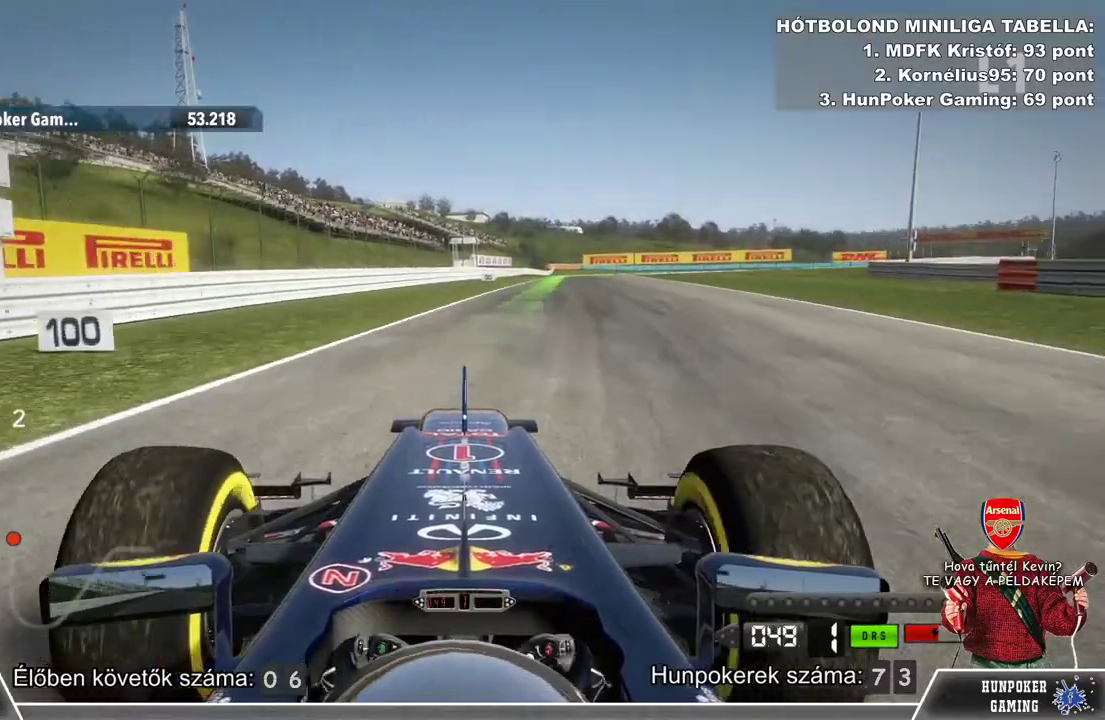
{"buttons": ["R2"], "left_stick": "center", "right_stick": "center", "events": [[300, "left_stick", "right"], [500, "left_stick", "center"]]}
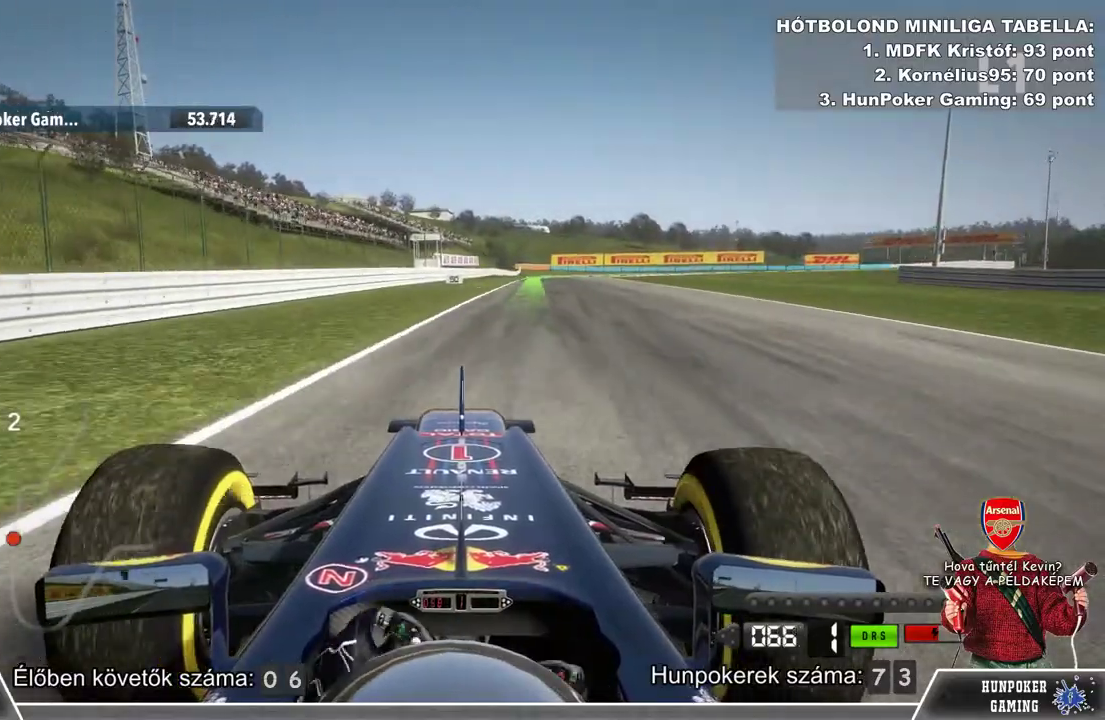
{"buttons": ["R2"], "left_stick": "center", "right_stick": "center", "events": [[267, "left_stick", "right"], [433, "left_stick", "center"]]}
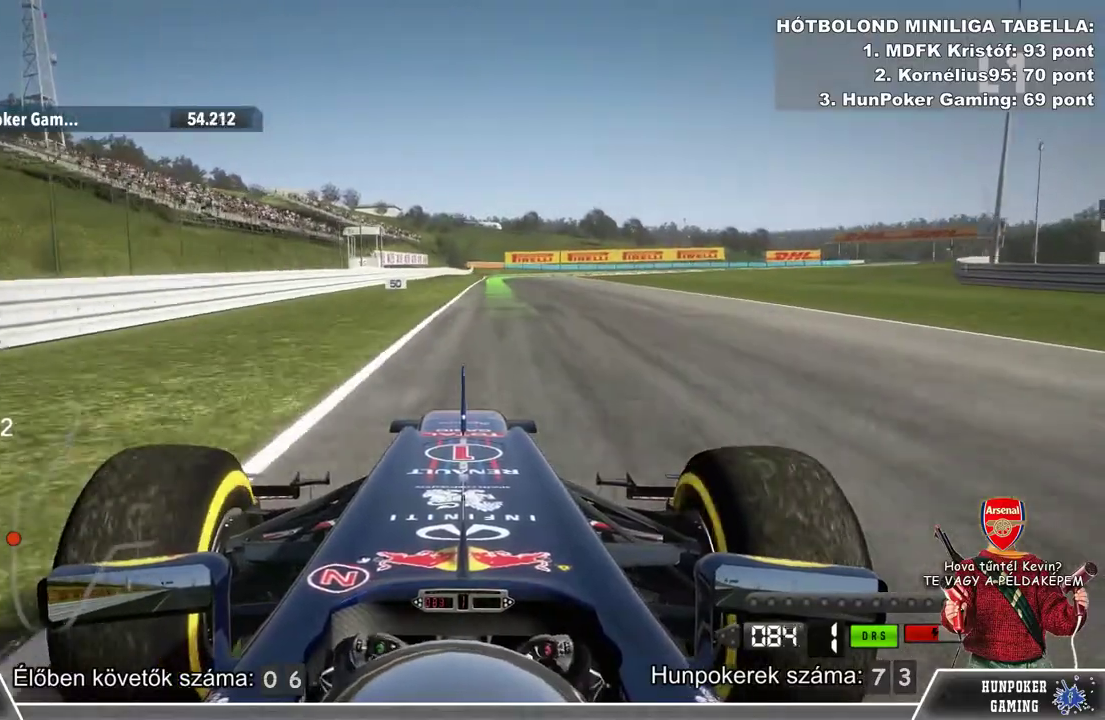
{"buttons": ["R2"], "left_stick": "center", "right_stick": "center", "events": [[300, "left_stick", "right"], [500, "left_stick", "center"]]}
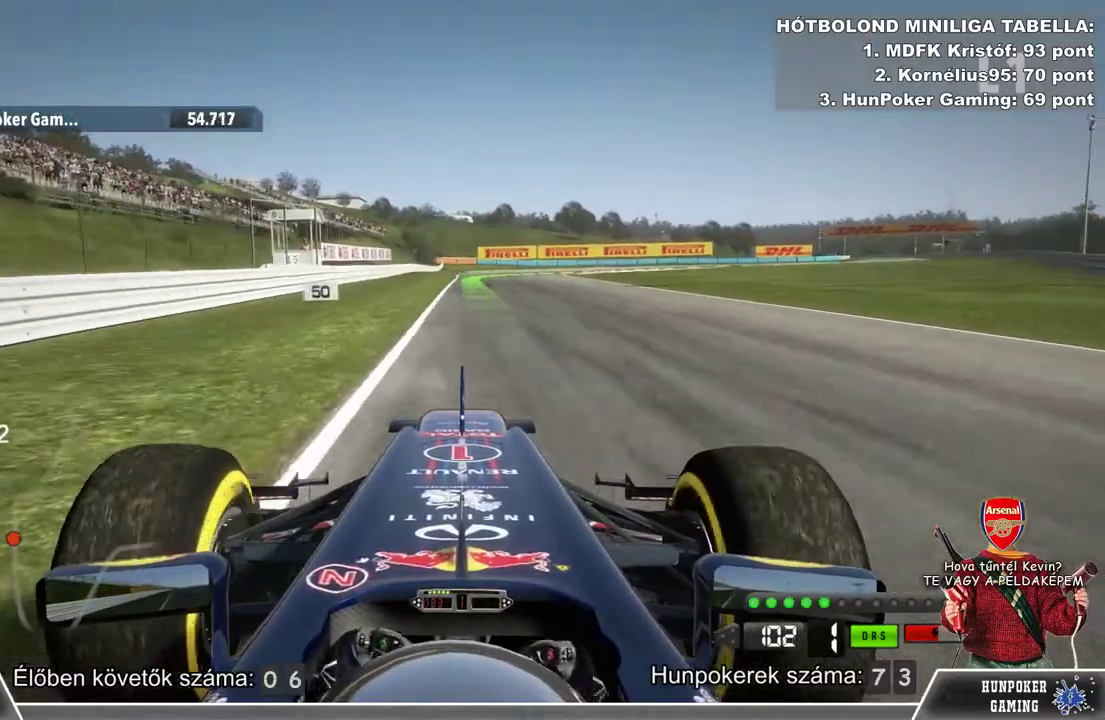
{"buttons": ["R2"], "left_stick": "center", "right_stick": "center", "events": []}
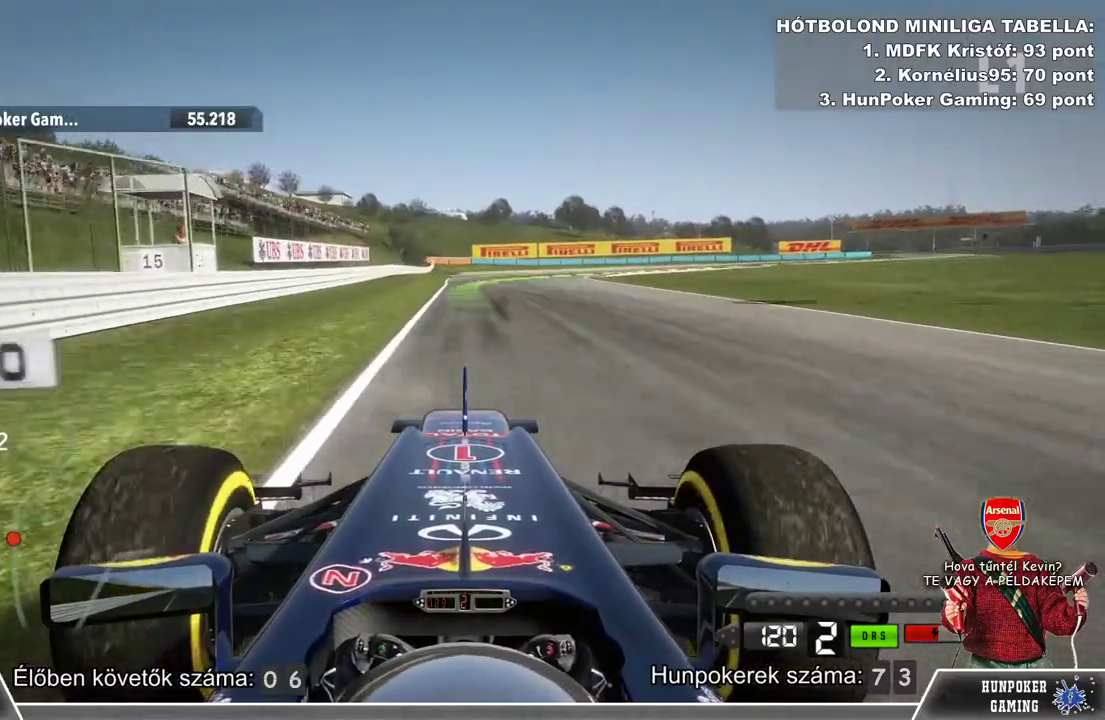
{"buttons": ["L2"], "left_stick": "center", "right_stick": "center", "events": [[433, "L2", "down"], [433, "R2", "up"]]}
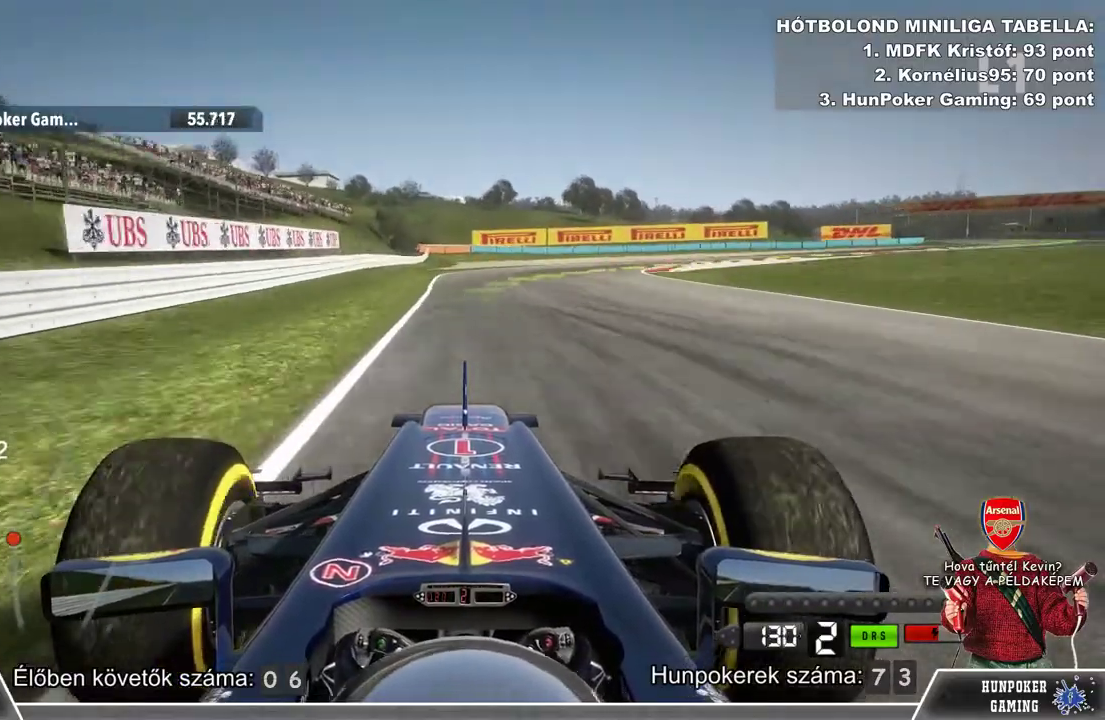
{"buttons": [], "left_stick": "right", "right_stick": "center", "events": [[300, "L2", "up"], [400, "left_stick", "right"]]}
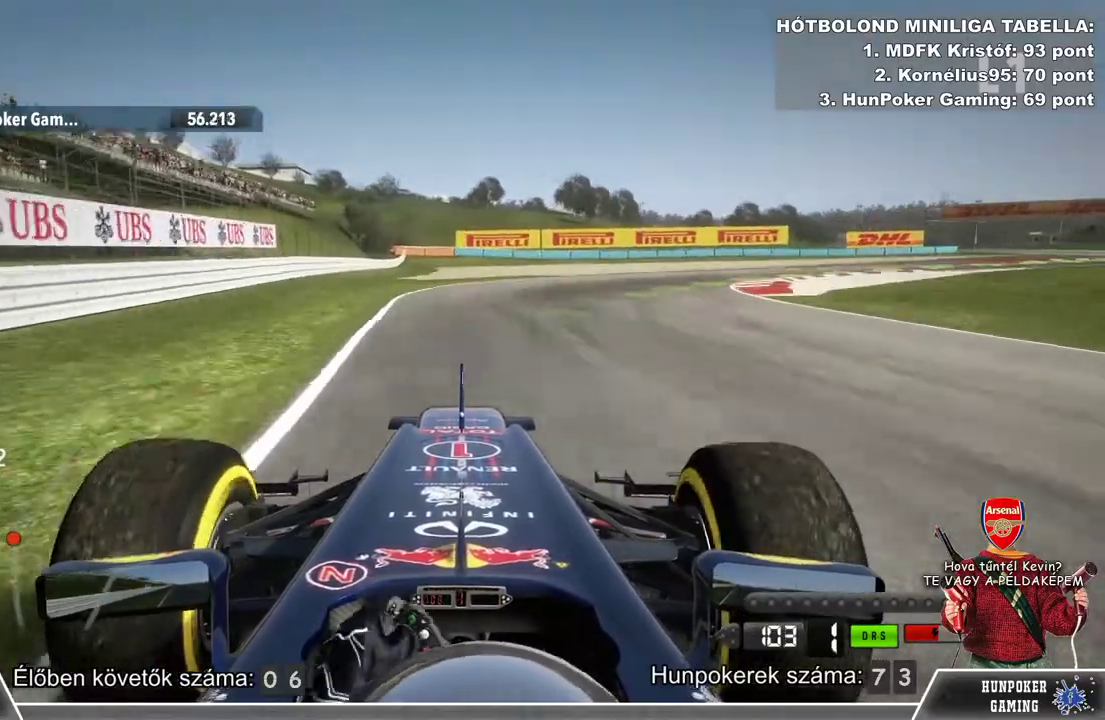
{"buttons": ["R2"], "left_stick": "right", "right_stick": "center", "events": [[300, "R2", "down"]]}
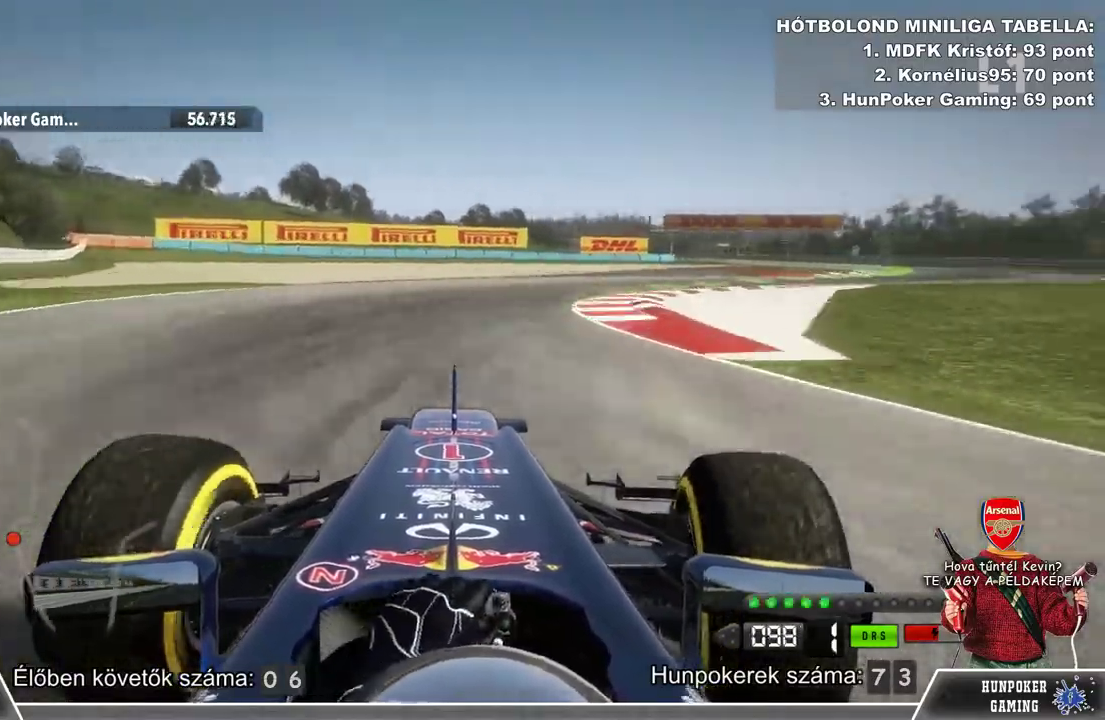
{"buttons": [], "left_stick": "center", "right_stick": "center", "events": [[33, "R2", "up"], [333, "left_stick", "center"]]}
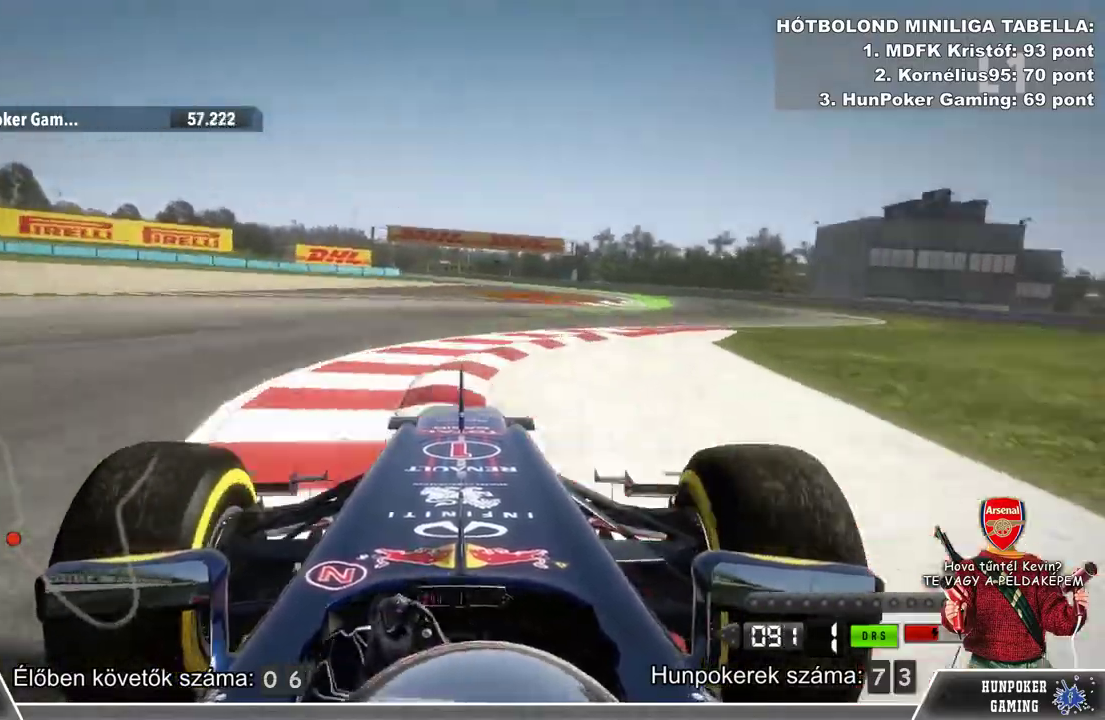
{"buttons": [], "left_stick": "right", "right_stick": "center", "events": [[33, "left_stick", "right"], [200, "left_stick", "center"], [300, "left_stick", "right"]]}
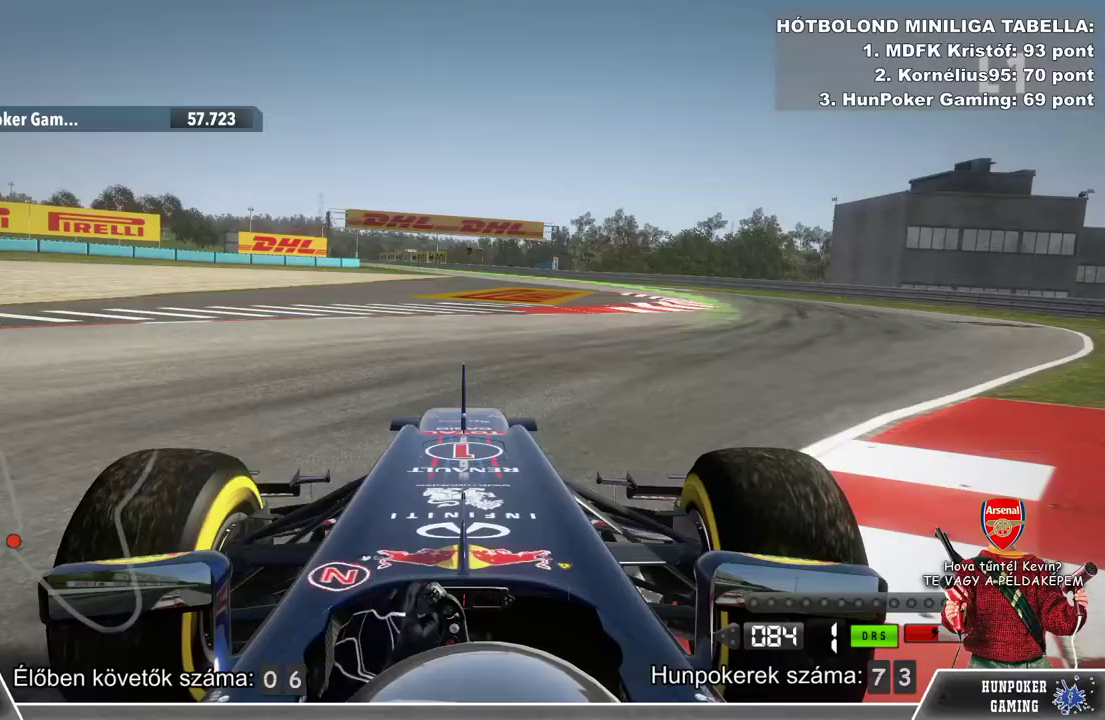
{"buttons": ["R2"], "left_stick": "right", "right_stick": "center", "events": [[467, "R2", "down"]]}
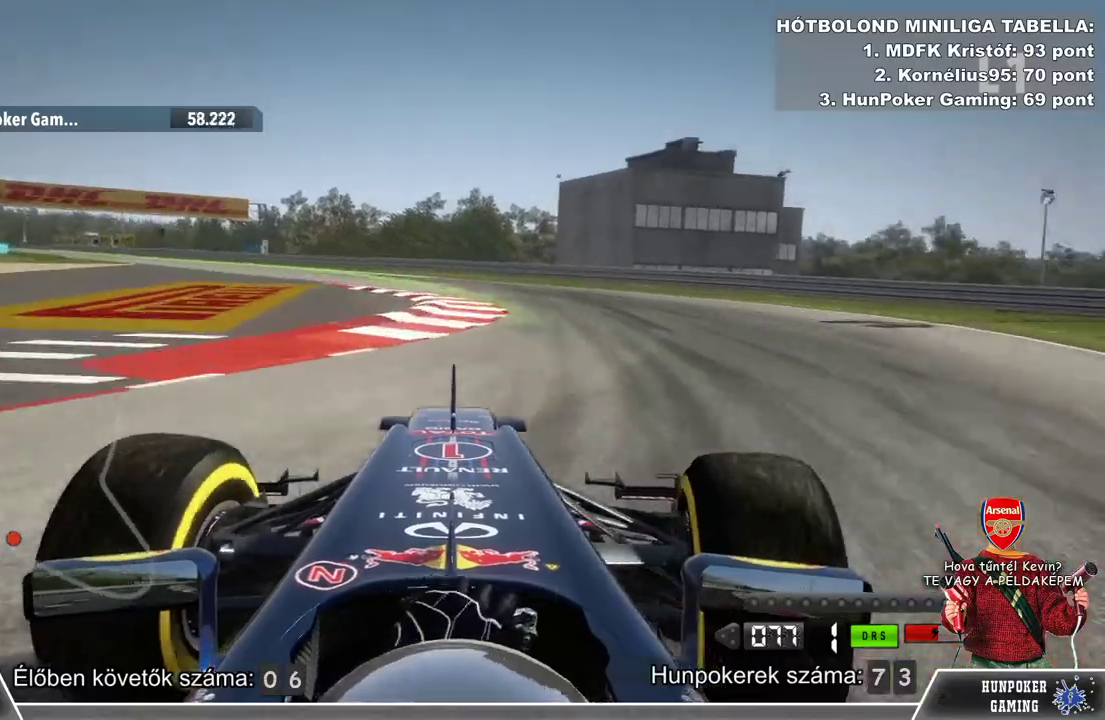
{"buttons": [], "left_stick": "left", "right_stick": "center", "events": [[200, "left_stick", "left"], [467, "R2", "up"]]}
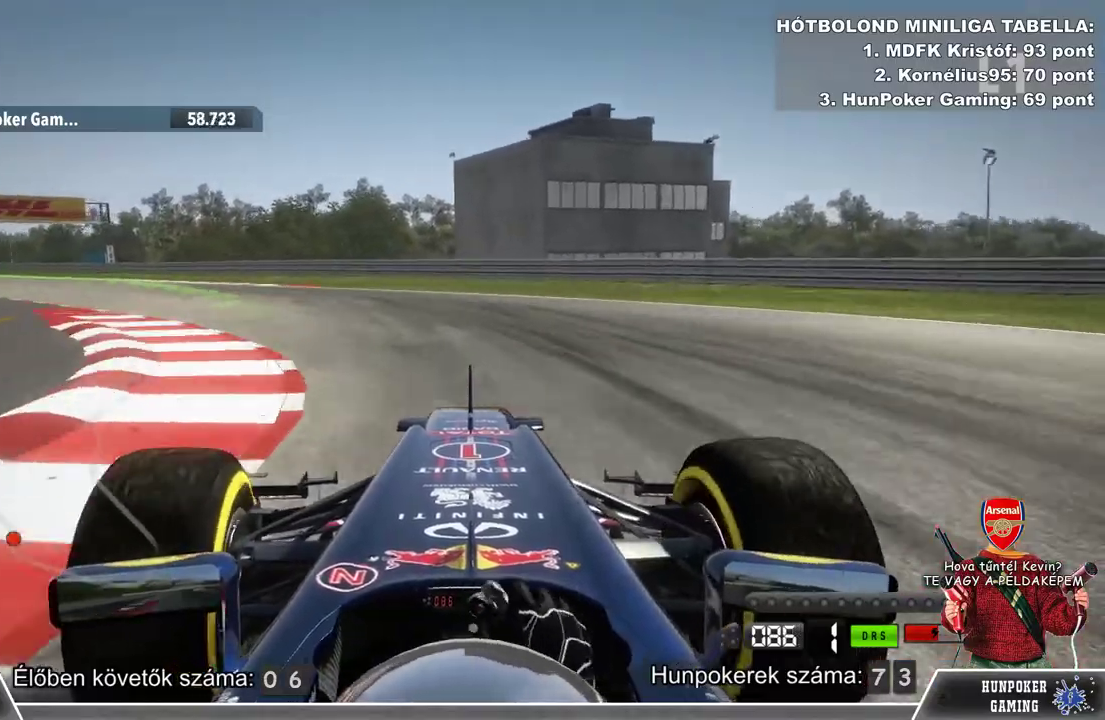
{"buttons": ["R2"], "left_stick": "left", "right_stick": "center", "events": [[167, "R2", "down"]]}
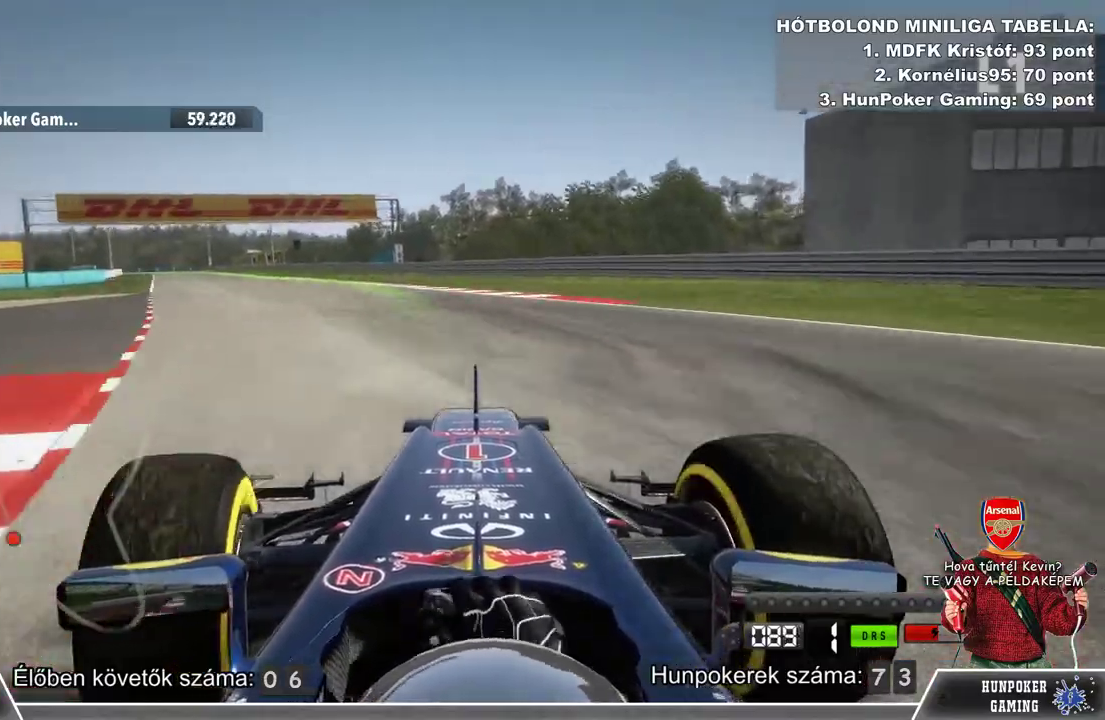
{"buttons": ["R2"], "left_stick": "center", "right_stick": "center", "events": [[100, "left_stick", "center"]]}
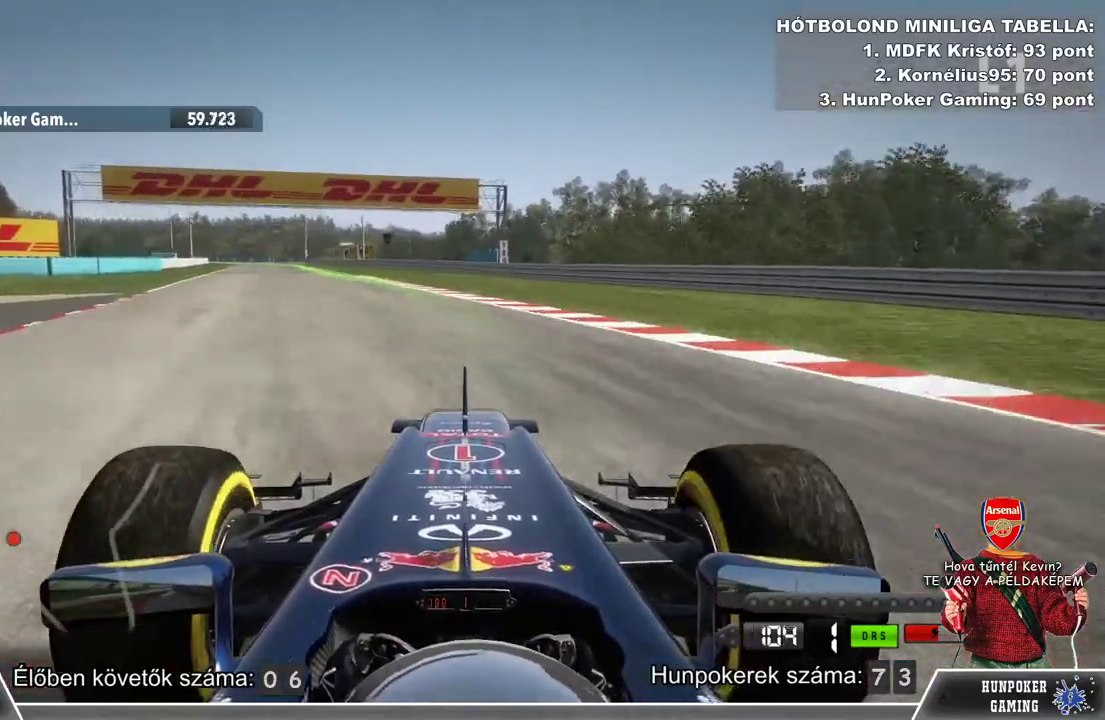
{"buttons": ["R2"], "left_stick": "left", "right_stick": "center", "events": [[67, "left_stick", "left"]]}